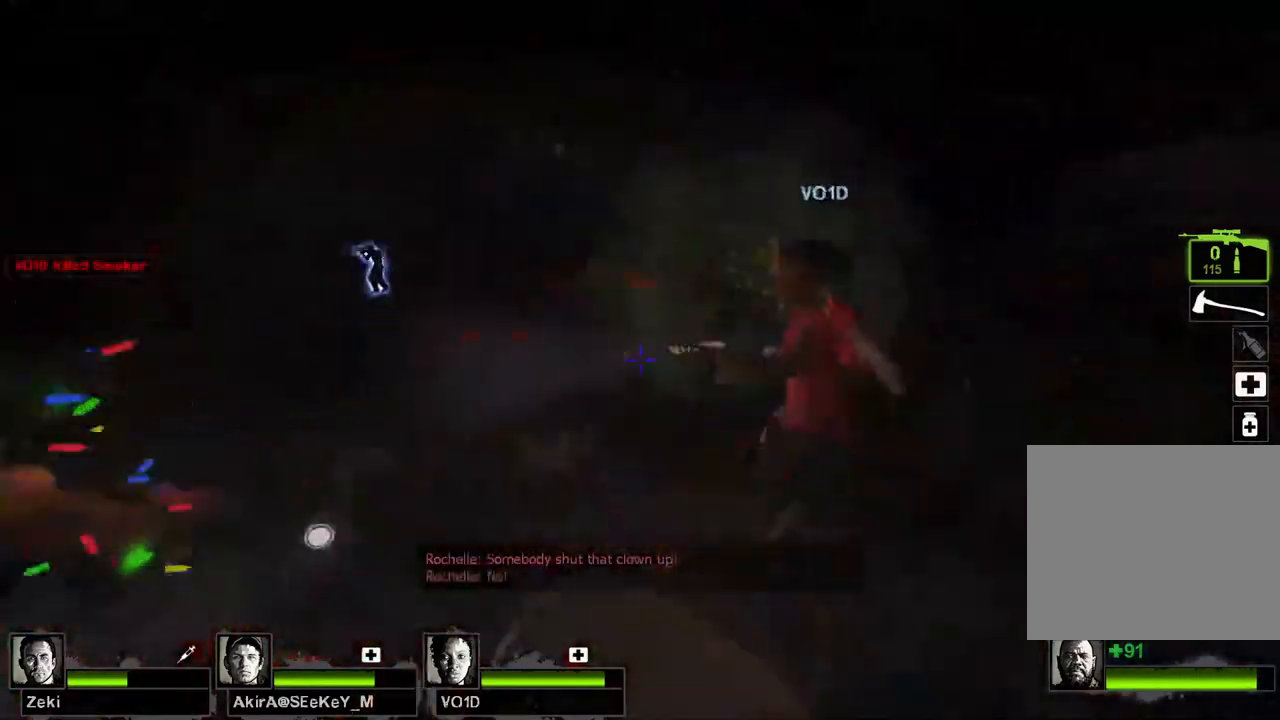
Gameplay with keyboard; each line is a JSON object with the keys held at the frame after it. "events" lists presses ("down") and releases ("up") of "a", "ctrl", "d", "e", "q", "s", "shift", "space" and "w" between this image and that frame as [ms after this image, input, new state], when the widget could be followed in between. No other keys are recorded. Mouse input is not recorded.
{"keys": ["d", "s"], "events": [[483, "d", "down"]]}
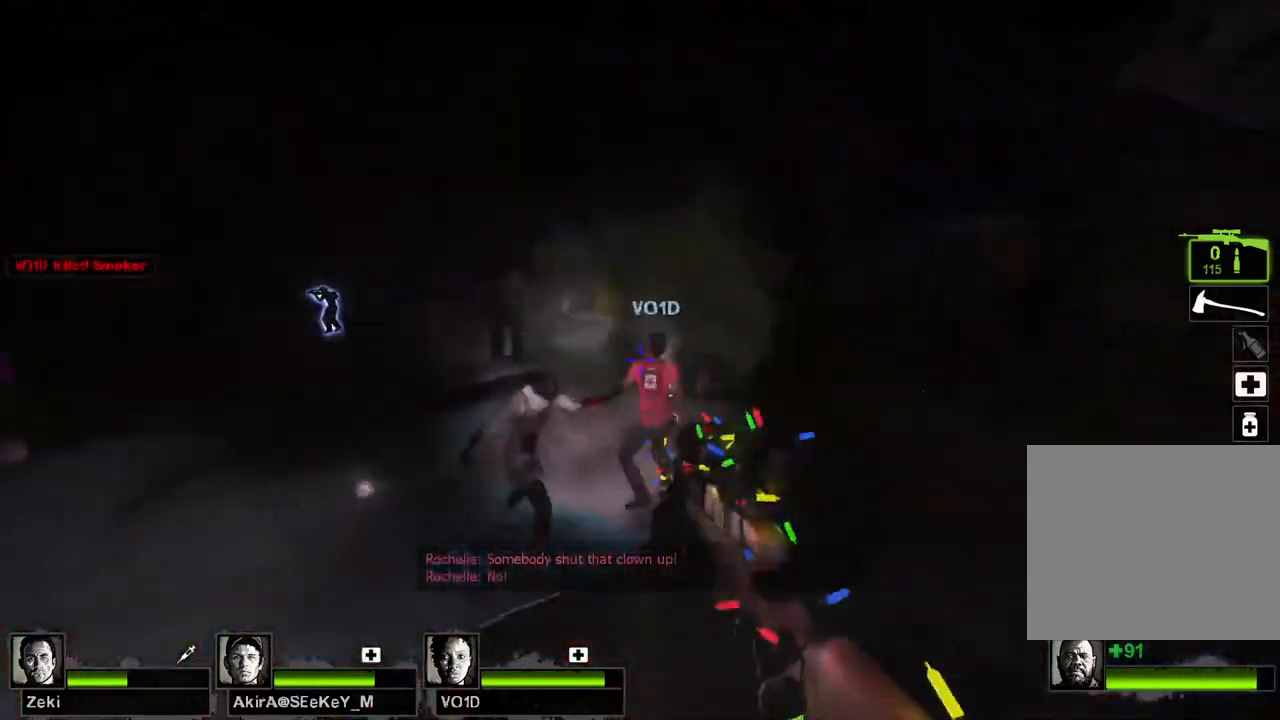
{"keys": ["a", "w"], "events": [[83, "s", "up"], [200, "w", "down"], [267, "d", "up"], [400, "a", "down"]]}
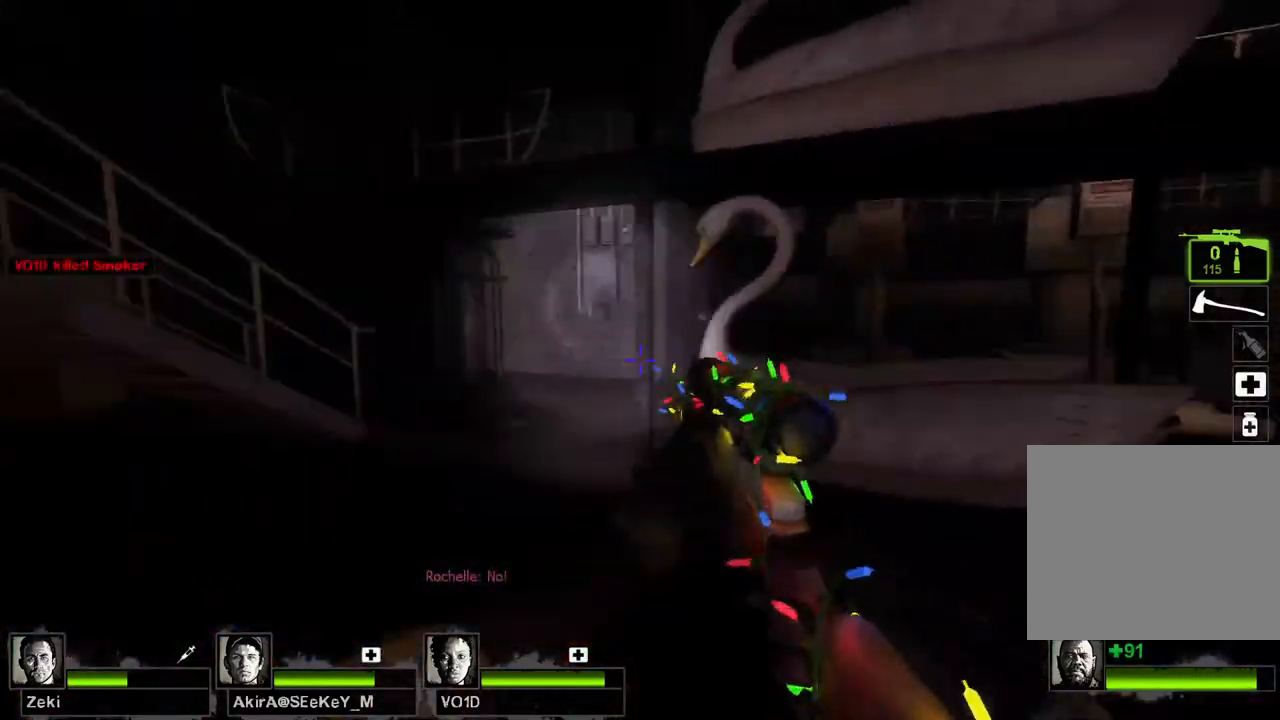
{"keys": ["a", "w"], "events": [[17, "a", "up"], [350, "a", "down"]]}
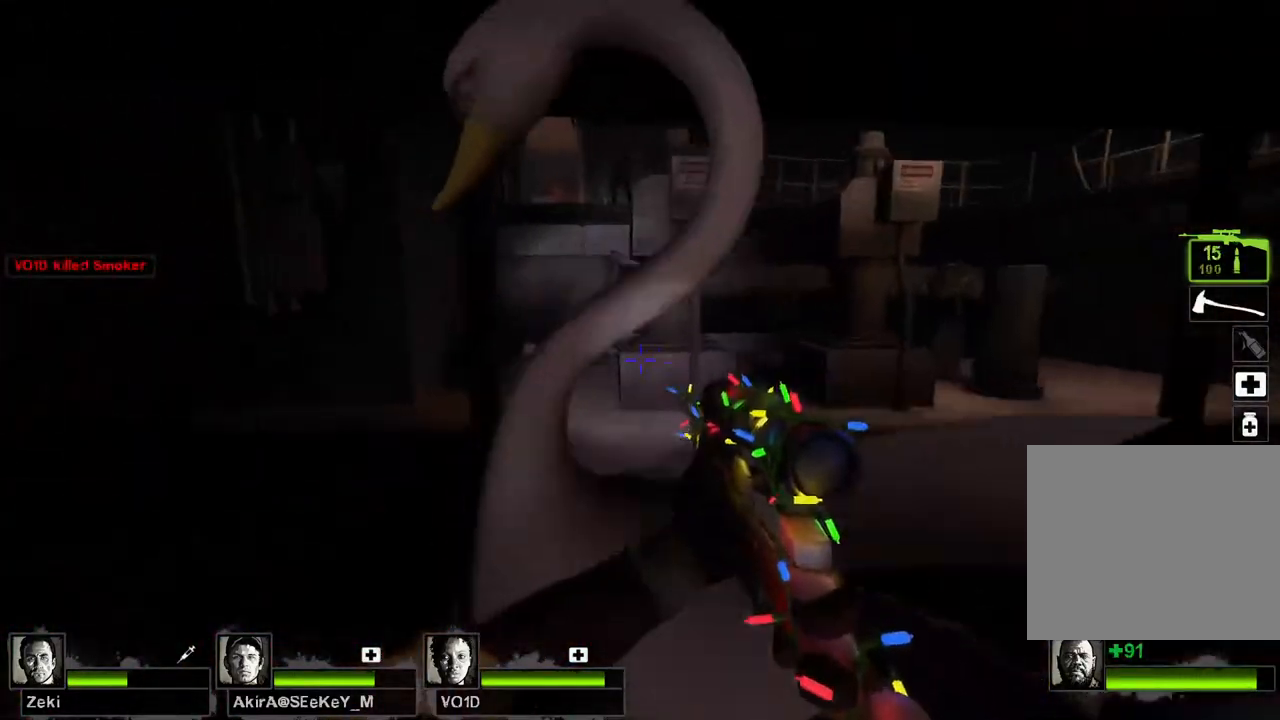
{"keys": ["a", "w"], "events": [[300, "a", "up"], [483, "a", "down"]]}
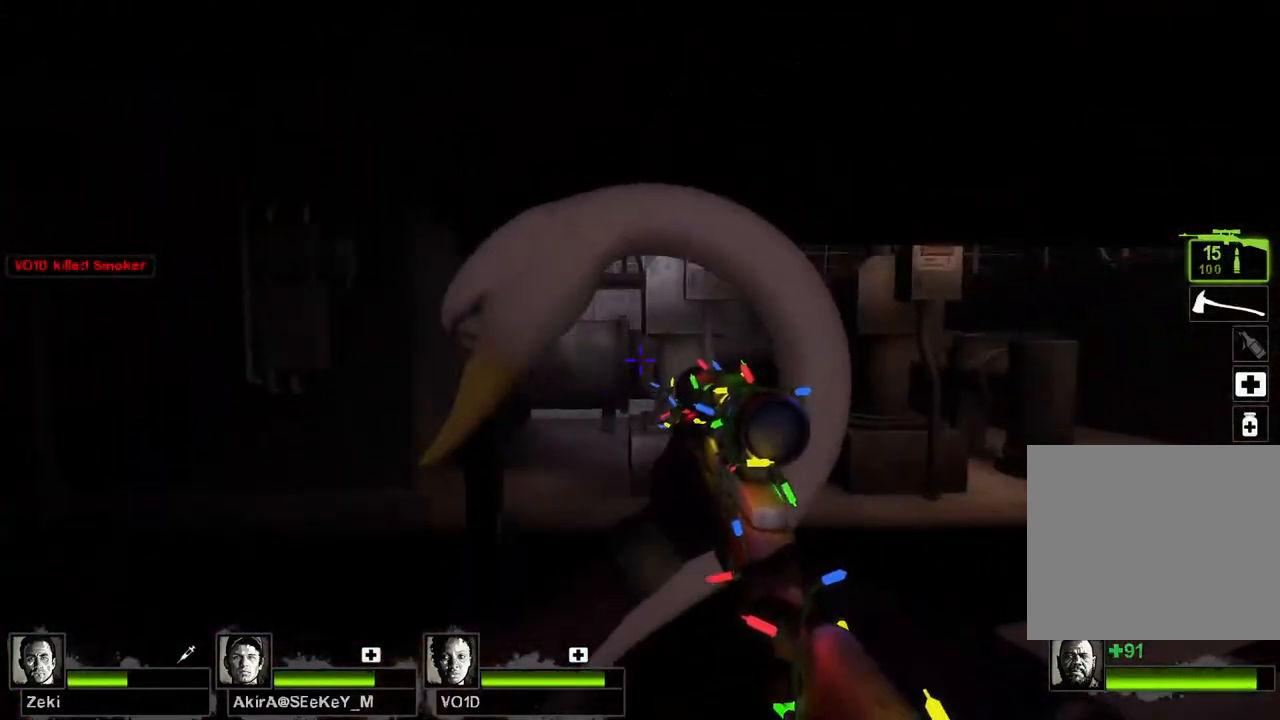
{"keys": ["a", "s"], "events": [[33, "w", "up"], [367, "s", "down"]]}
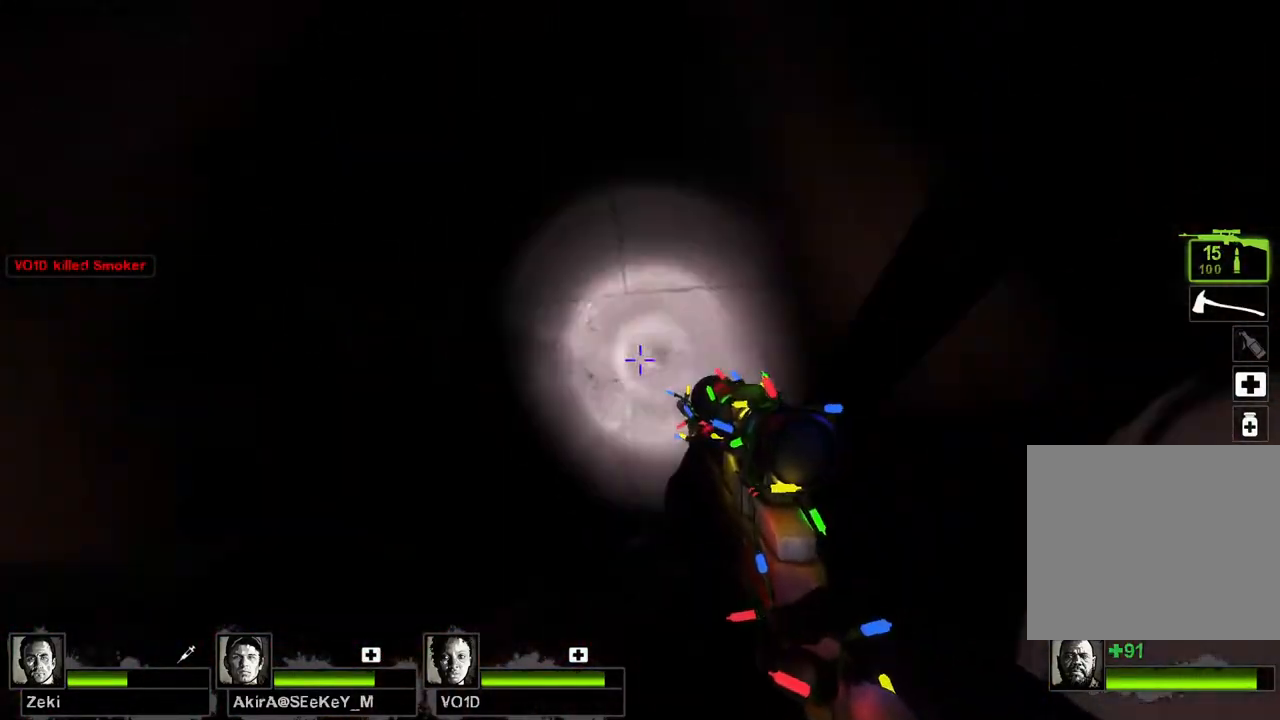
{"keys": ["w"], "events": [[50, "s", "up"], [150, "w", "down"], [300, "a", "up"]]}
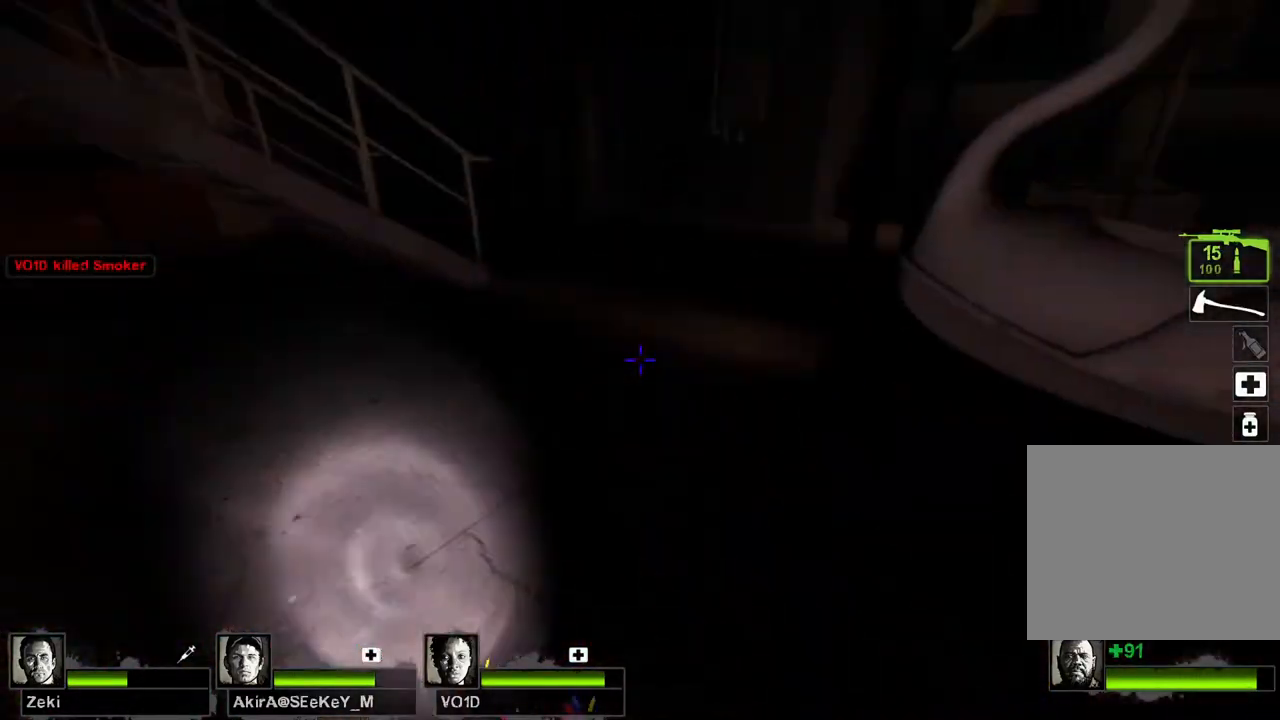
{"keys": ["w"], "events": [[383, "a", "down"], [500, "a", "up"]]}
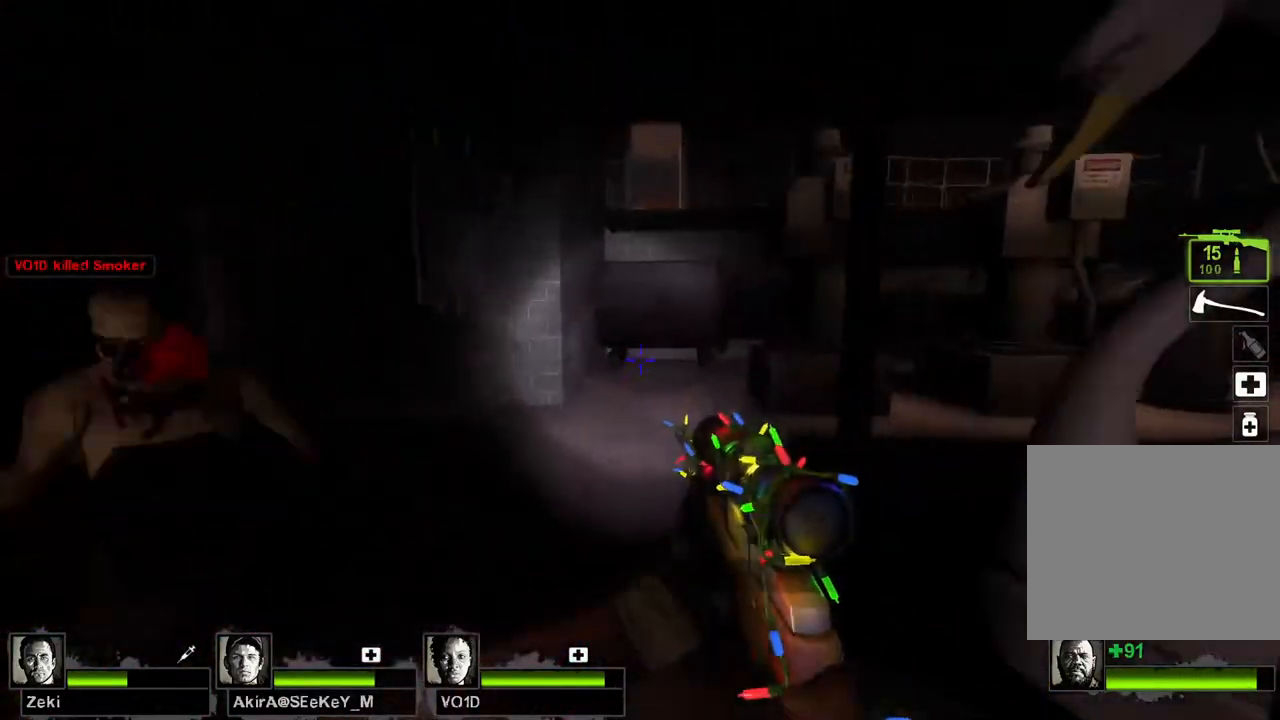
{"keys": ["w"], "events": []}
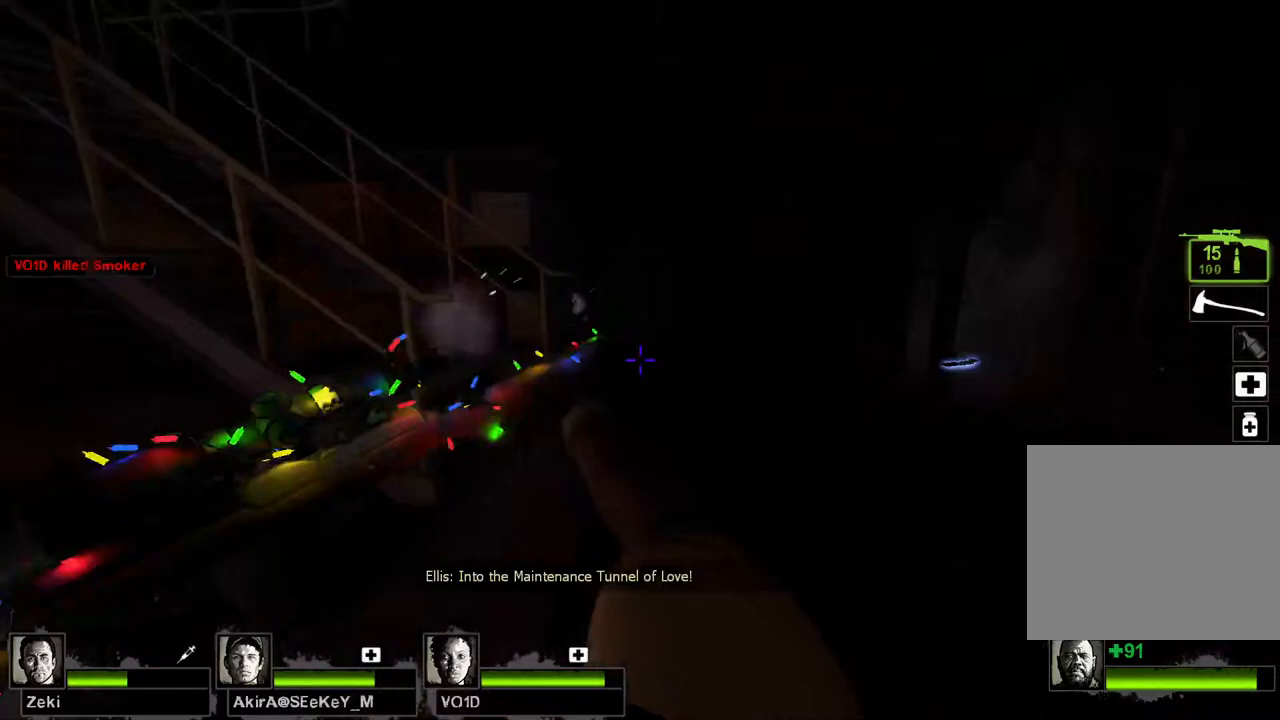
{"keys": ["w"], "events": [[17, "d", "down"], [117, "d", "up"]]}
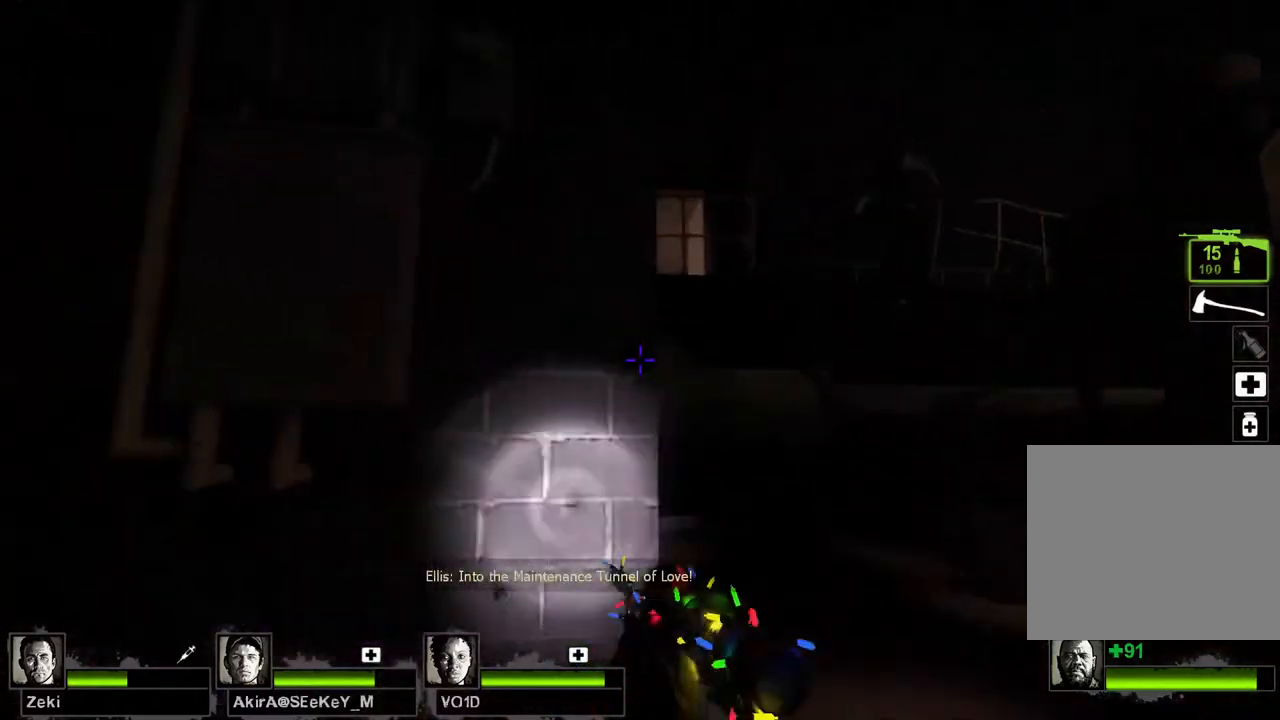
{"keys": ["a", "w"], "events": [[200, "d", "down"], [417, "d", "up"], [500, "a", "down"]]}
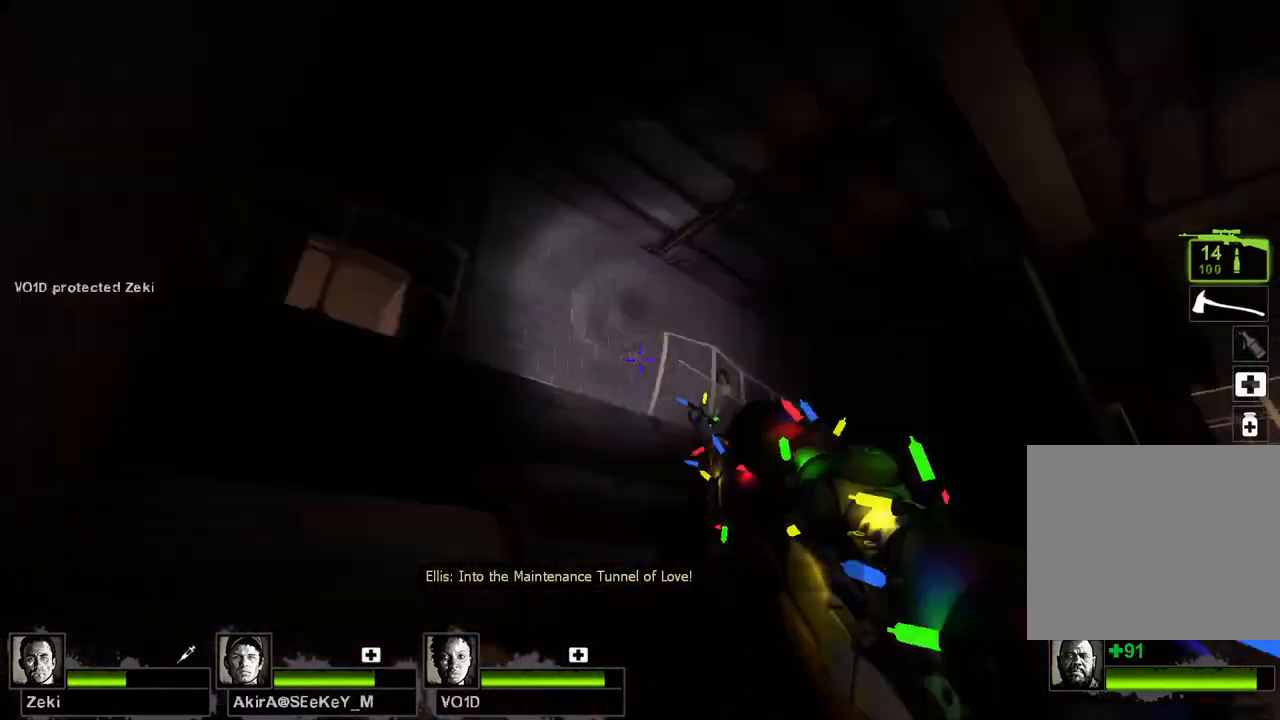
{"keys": ["a"], "events": [[150, "w", "up"]]}
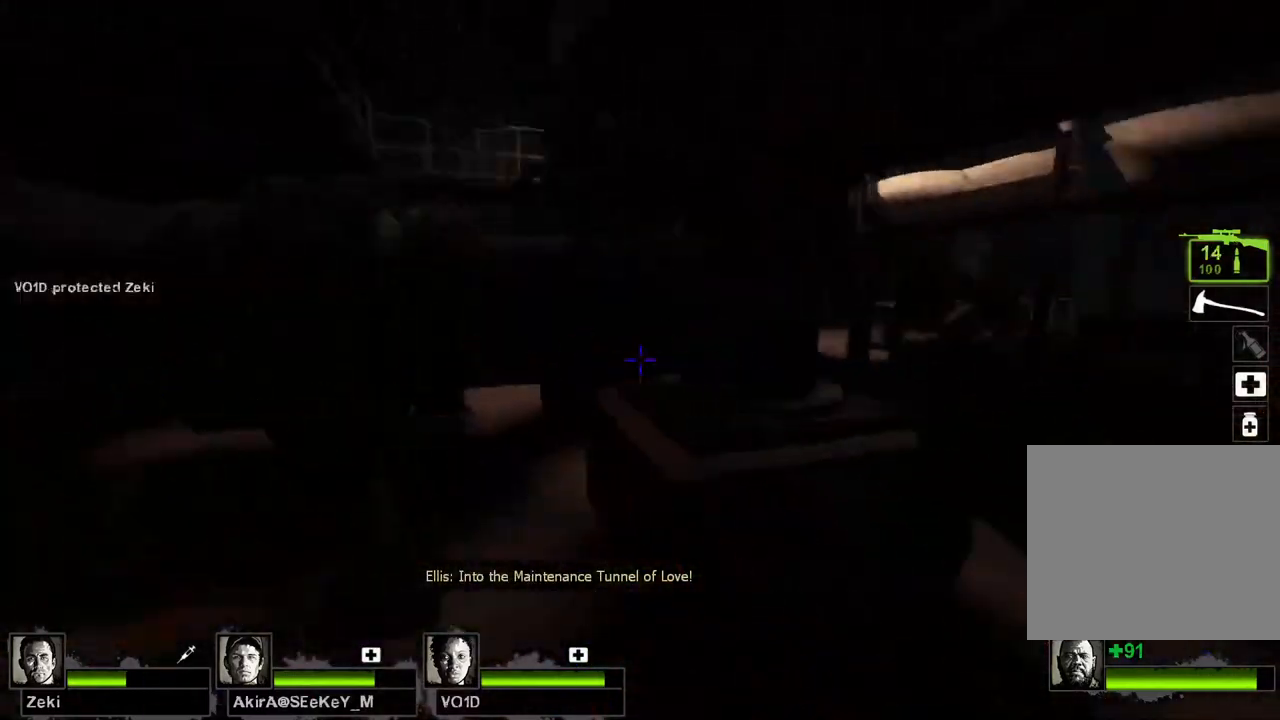
{"keys": ["w"], "events": [[83, "w", "down"], [233, "a", "up"]]}
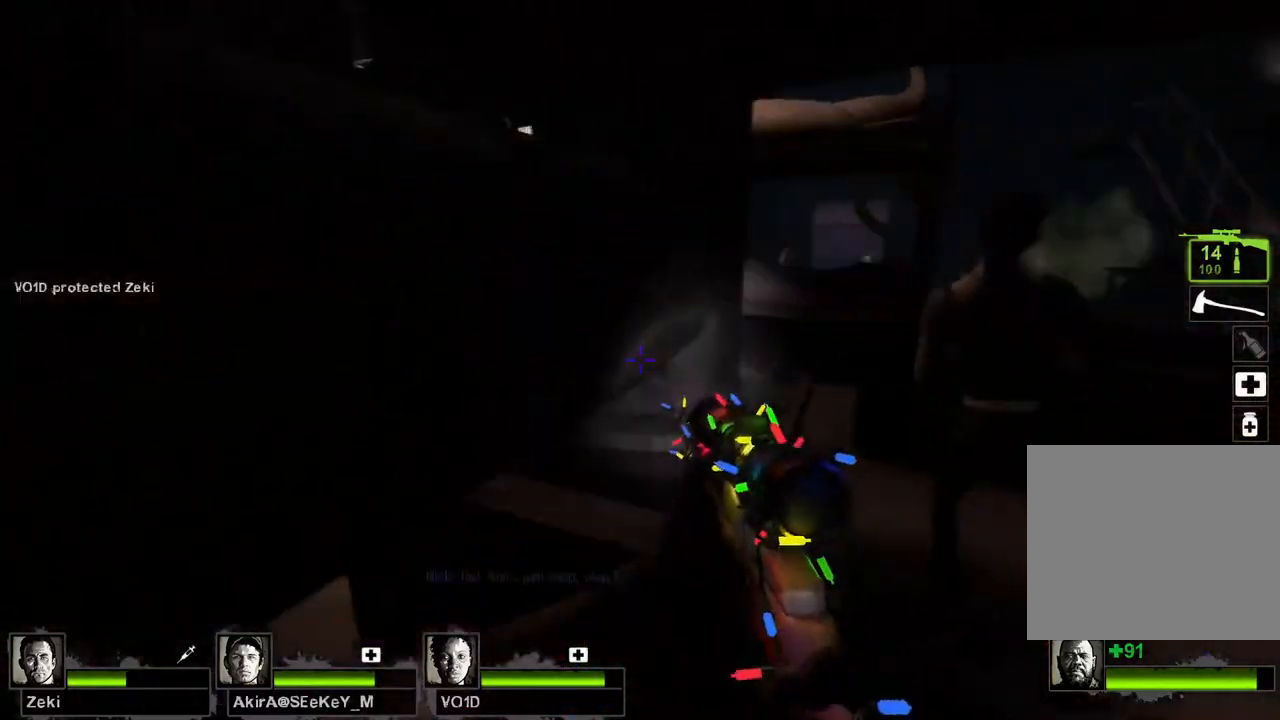
{"keys": ["a", "w"], "events": [[100, "a", "down"], [217, "space", "down"], [217, "w", "up"], [317, "space", "up"], [450, "w", "down"]]}
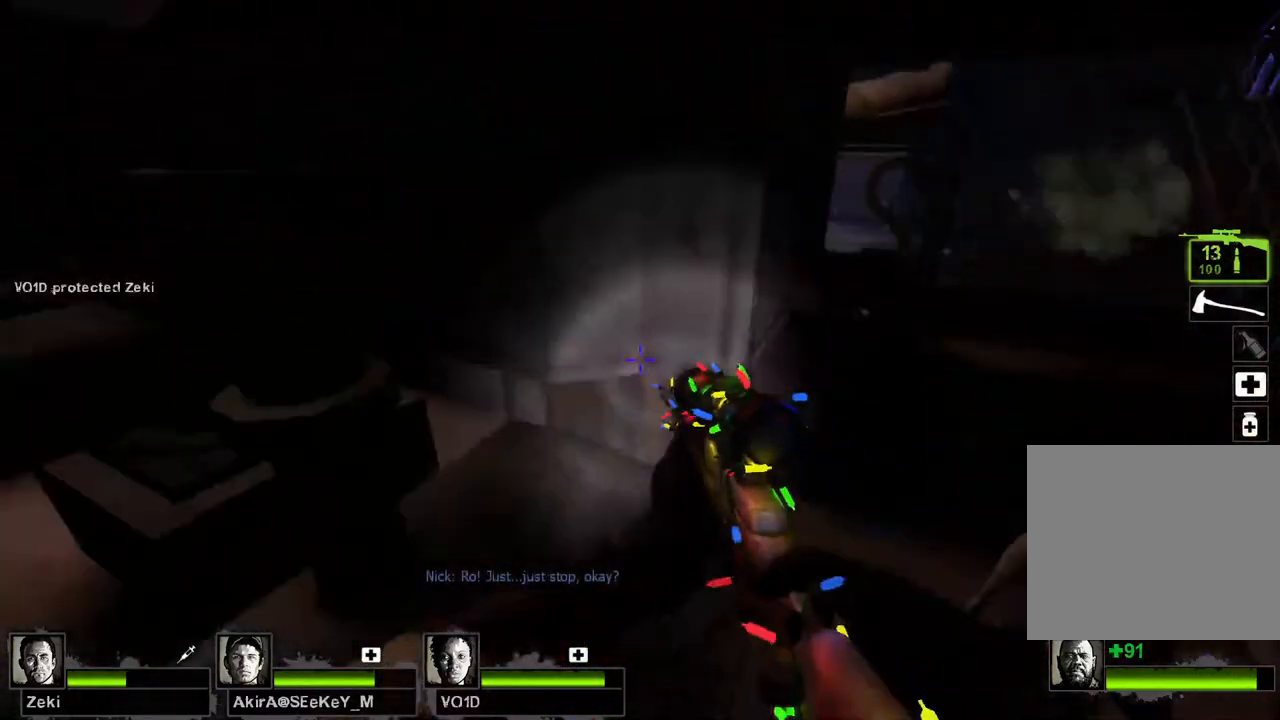
{"keys": ["w"], "events": [[17, "a", "up"], [283, "shift", "down"], [283, "space", "down"], [417, "space", "up"], [467, "shift", "up"]]}
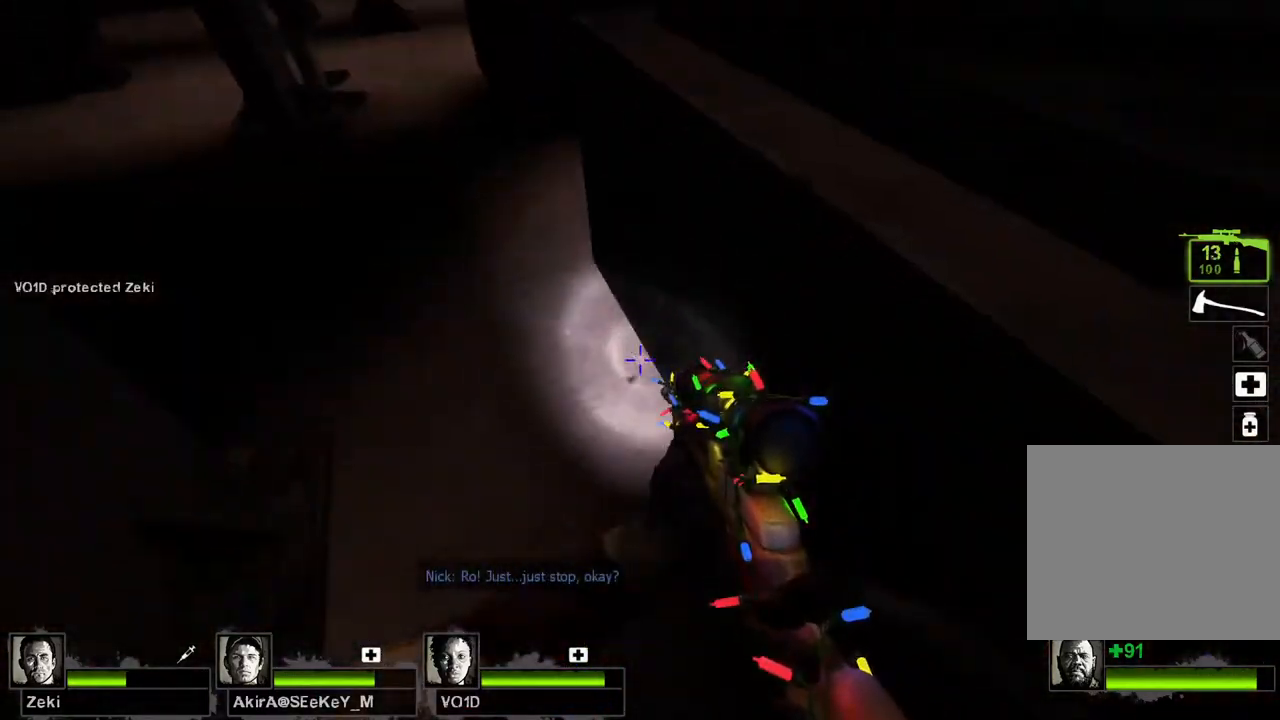
{"keys": ["w"], "events": [[250, "space", "down"], [283, "shift", "down"], [483, "shift", "up"], [483, "space", "up"]]}
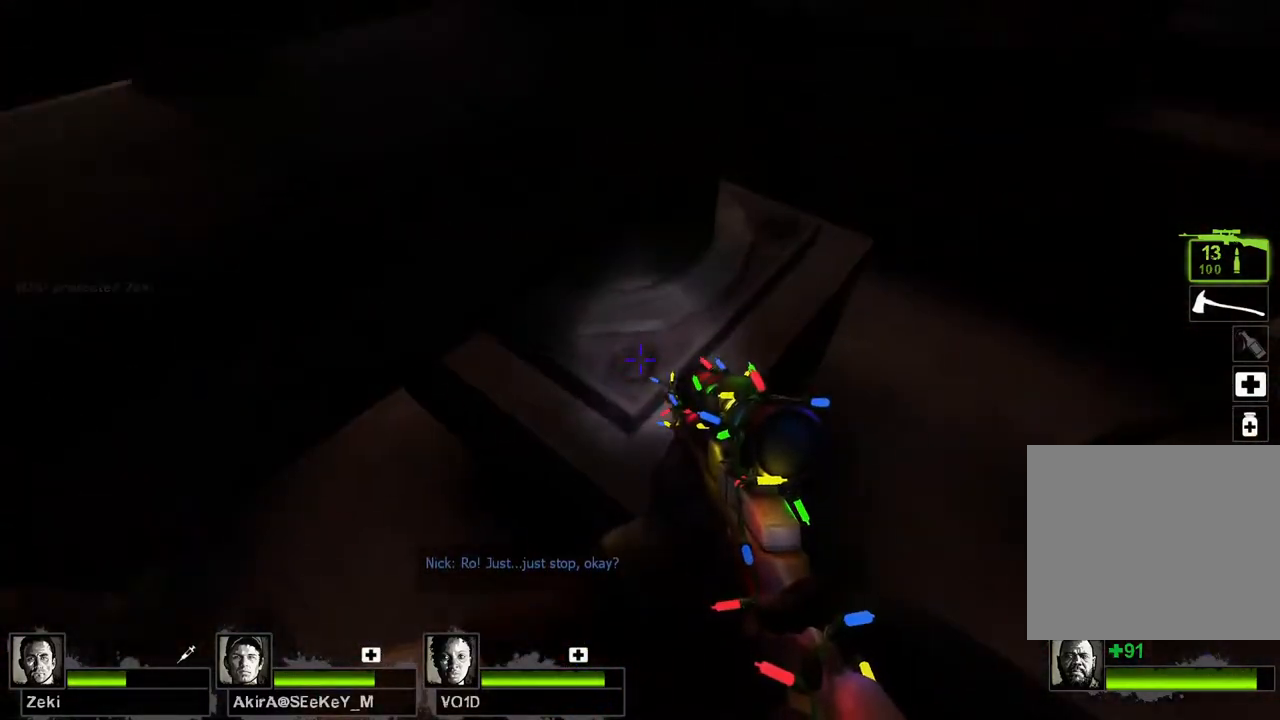
{"keys": ["a", "space"], "events": [[400, "a", "down"], [400, "space", "down"], [433, "w", "up"]]}
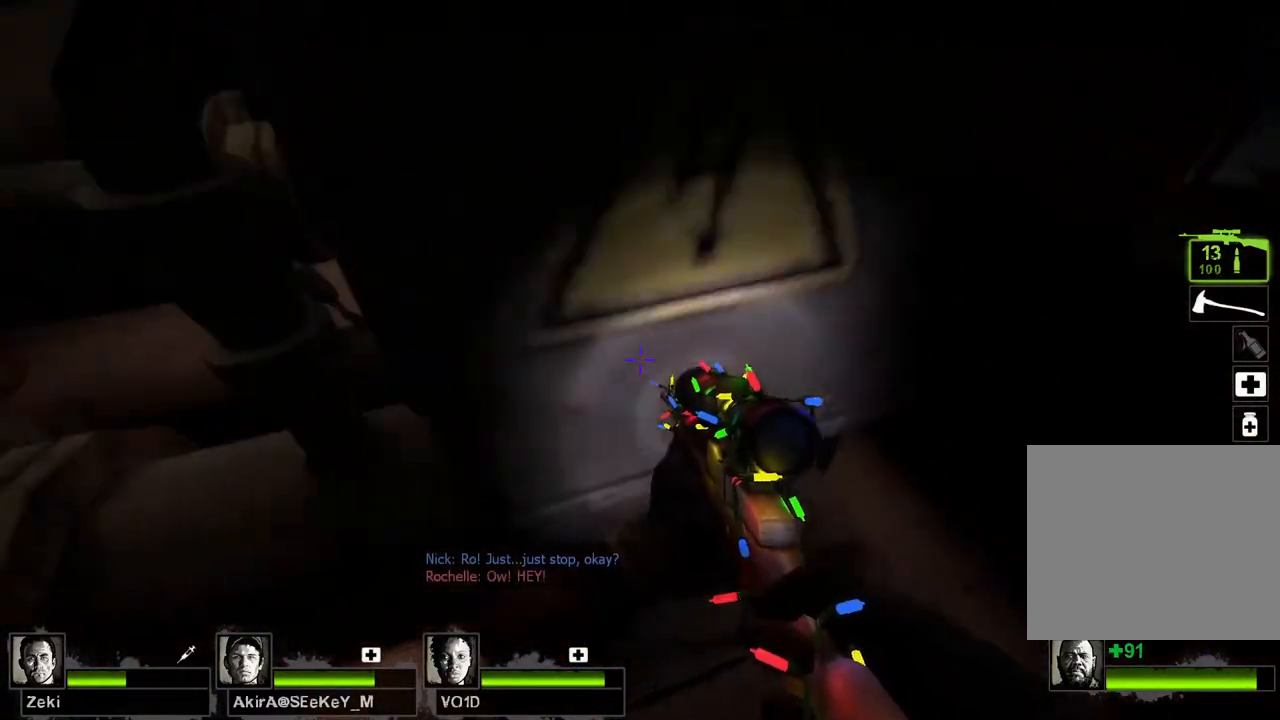
{"keys": ["w"], "events": [[50, "space", "up"], [300, "w", "down"], [333, "a", "up"]]}
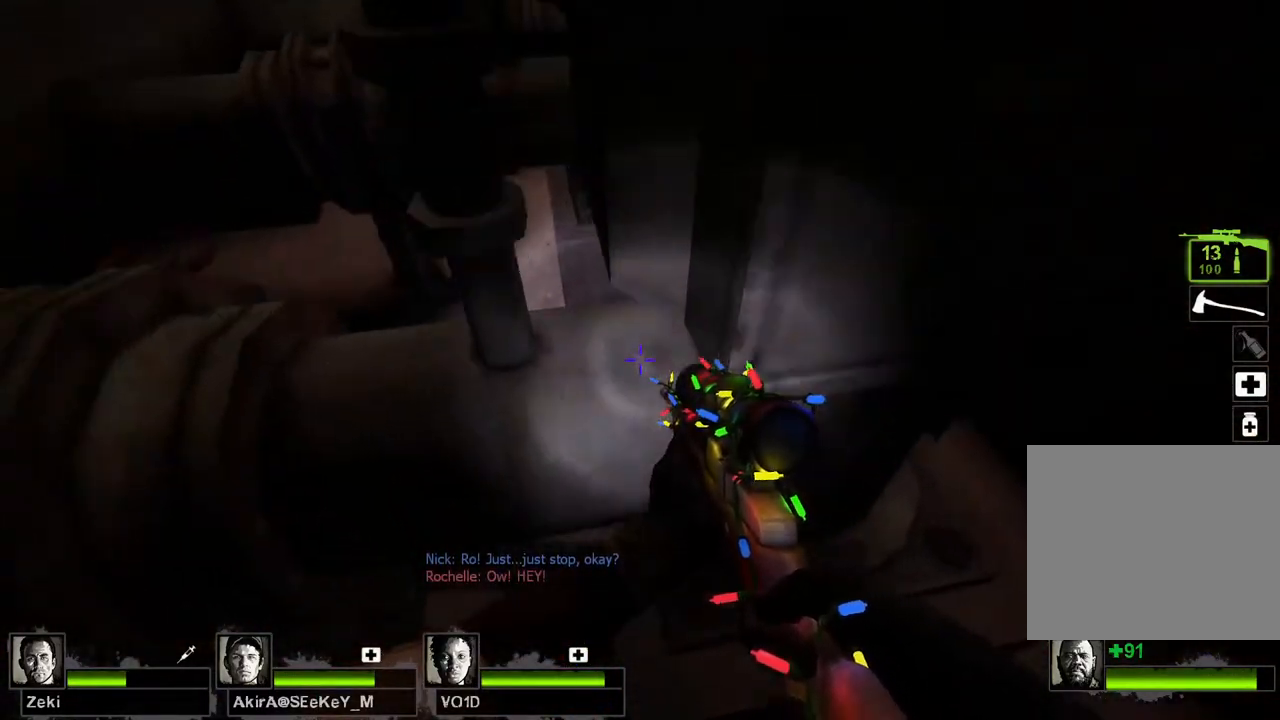
{"keys": ["a", "shift", "space", "w"], "events": [[133, "a", "down"], [183, "space", "down"], [233, "shift", "down"]]}
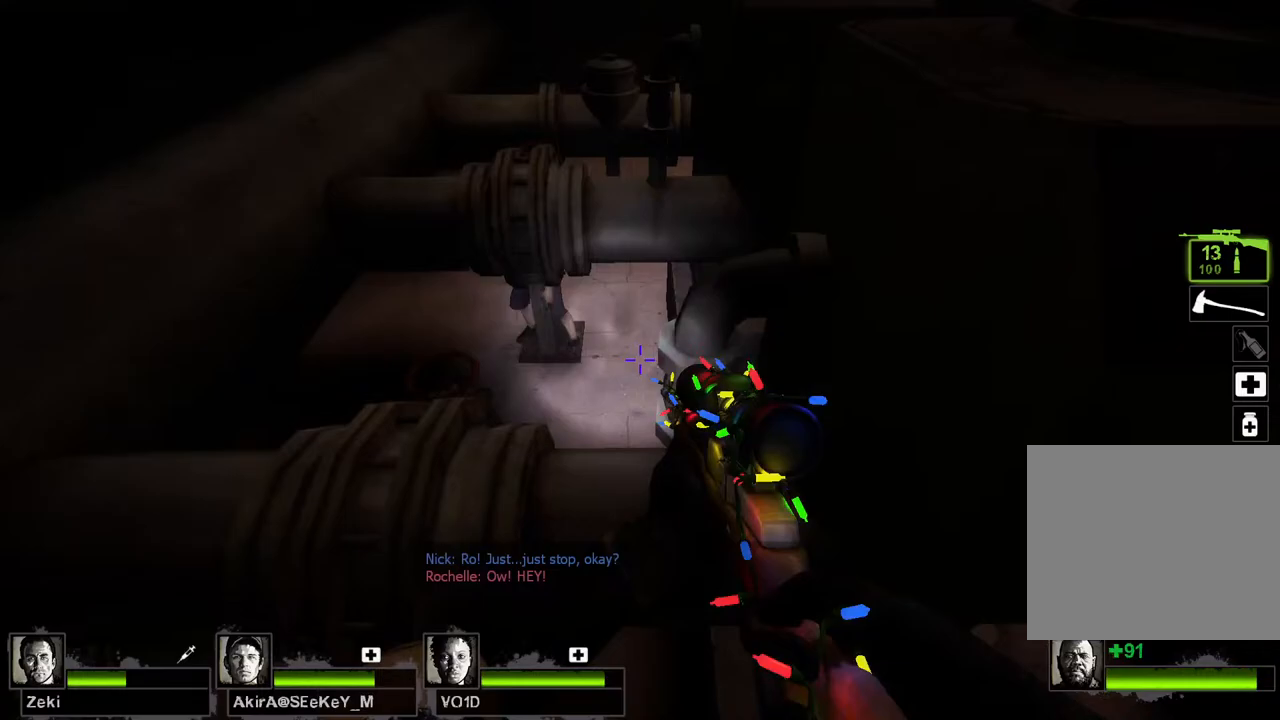
{"keys": ["w"], "events": [[50, "shift", "up"], [67, "a", "up"], [83, "space", "up"]]}
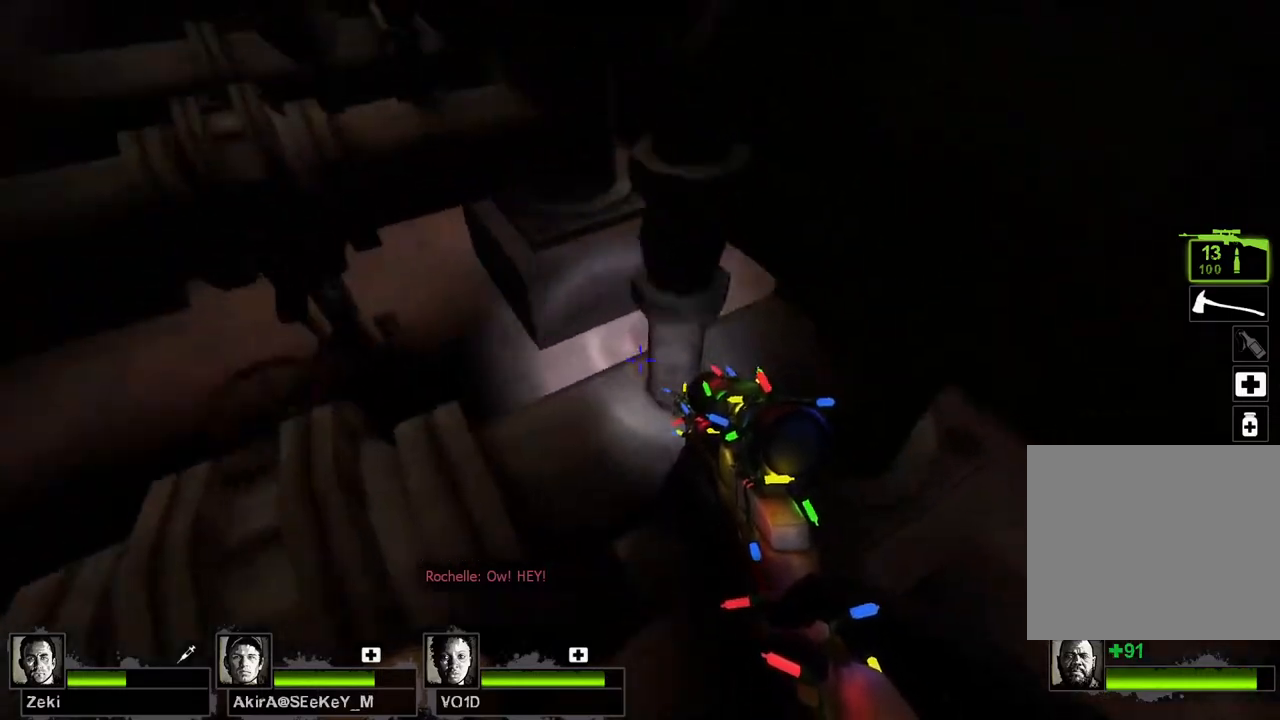
{"keys": ["a", "d", "shift", "space", "w"], "events": [[283, "space", "down"], [333, "d", "down"], [417, "shift", "down"], [467, "a", "down"]]}
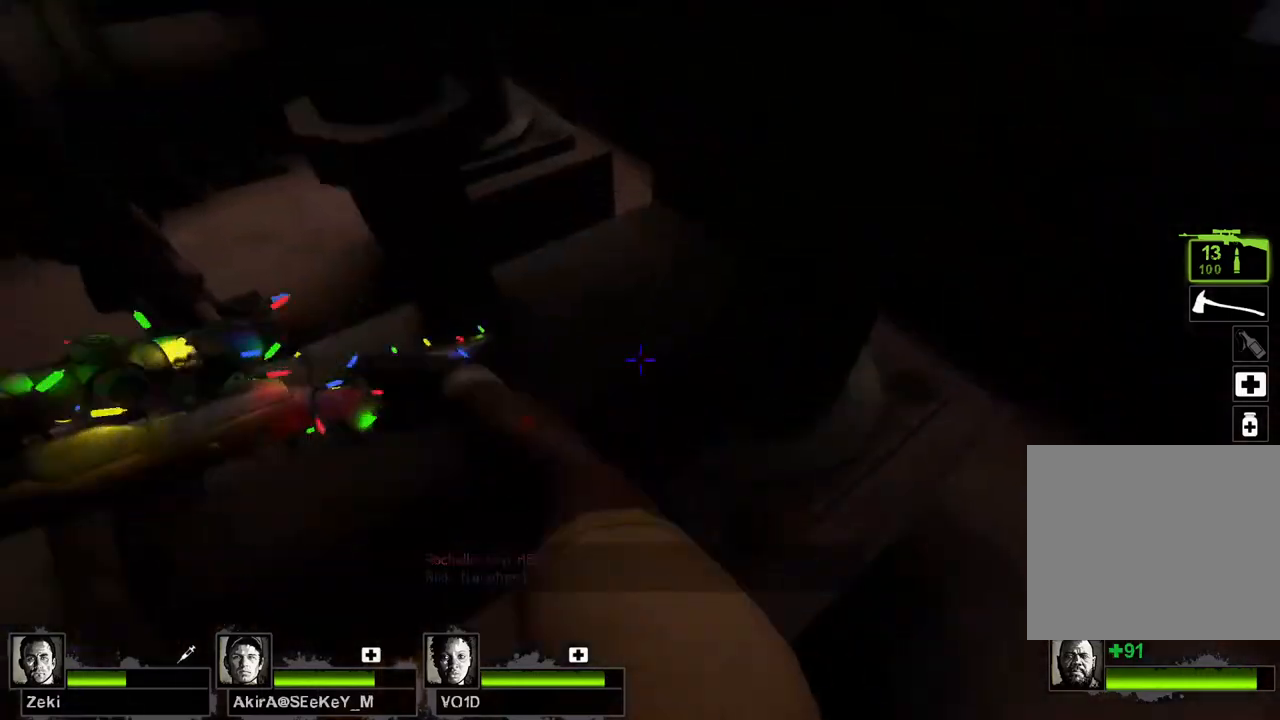
{"keys": ["a", "shift", "space", "w"], "events": [[67, "a", "up"], [67, "d", "up"], [67, "space", "up"], [117, "shift", "up"], [400, "space", "down"], [417, "shift", "down"], [433, "a", "down"]]}
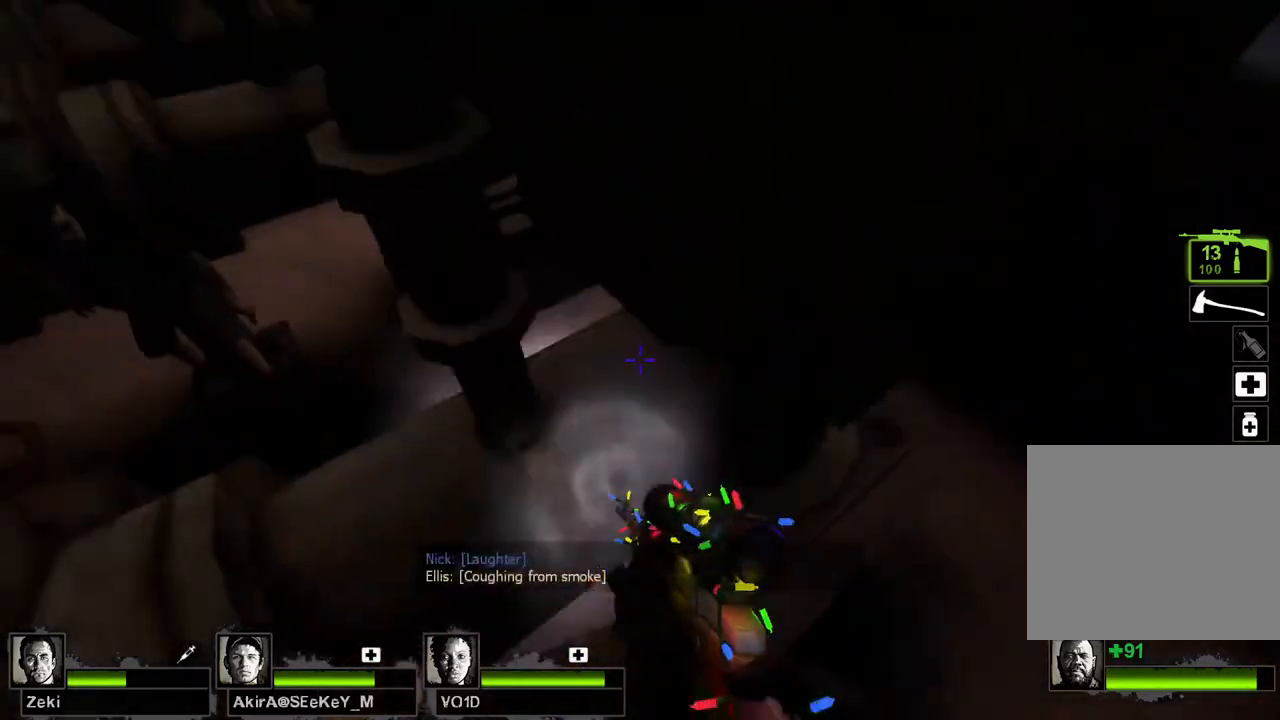
{"keys": ["space", "w"], "events": [[133, "a", "up"], [133, "shift", "up"], [133, "space", "up"], [500, "space", "down"]]}
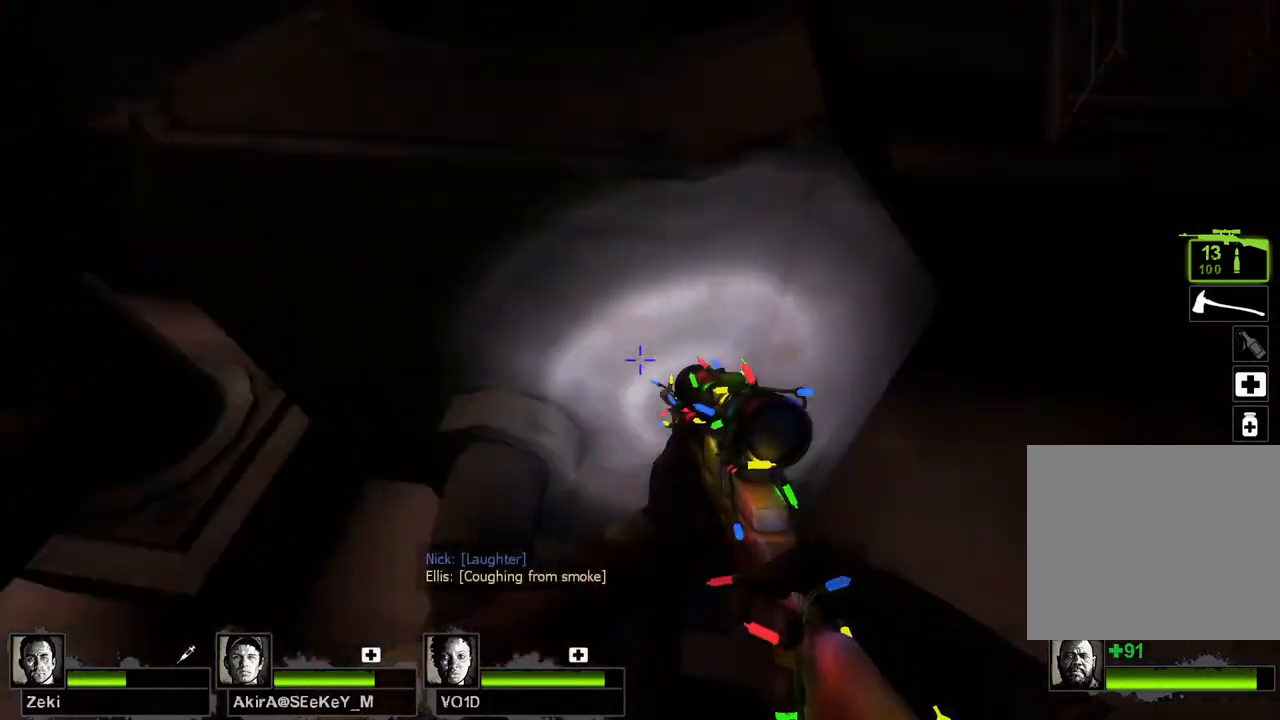
{"keys": ["shift", "space", "w"], "events": [[33, "shift", "down"], [67, "d", "down"], [183, "shift", "up"], [200, "space", "up"], [217, "d", "up"], [467, "shift", "down"], [483, "space", "down"]]}
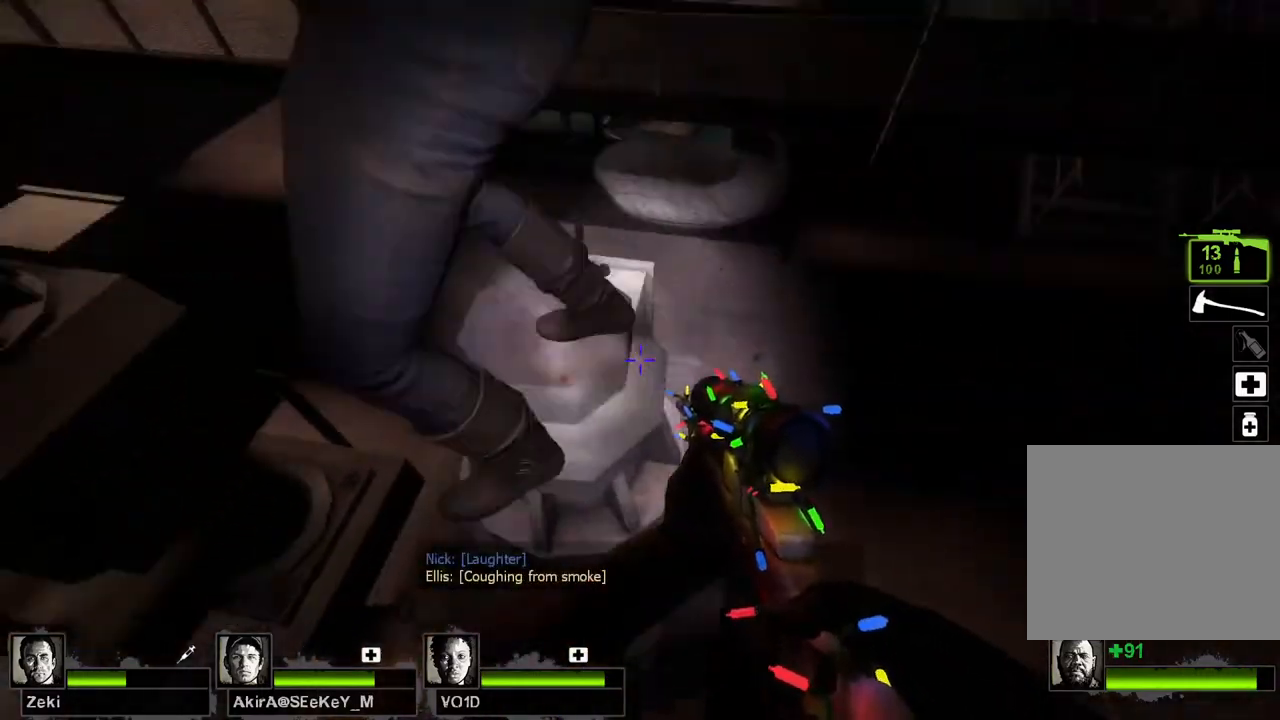
{"keys": ["a", "shift", "w"], "events": [[33, "a", "down"], [183, "space", "up"], [200, "w", "up"], [450, "w", "down"]]}
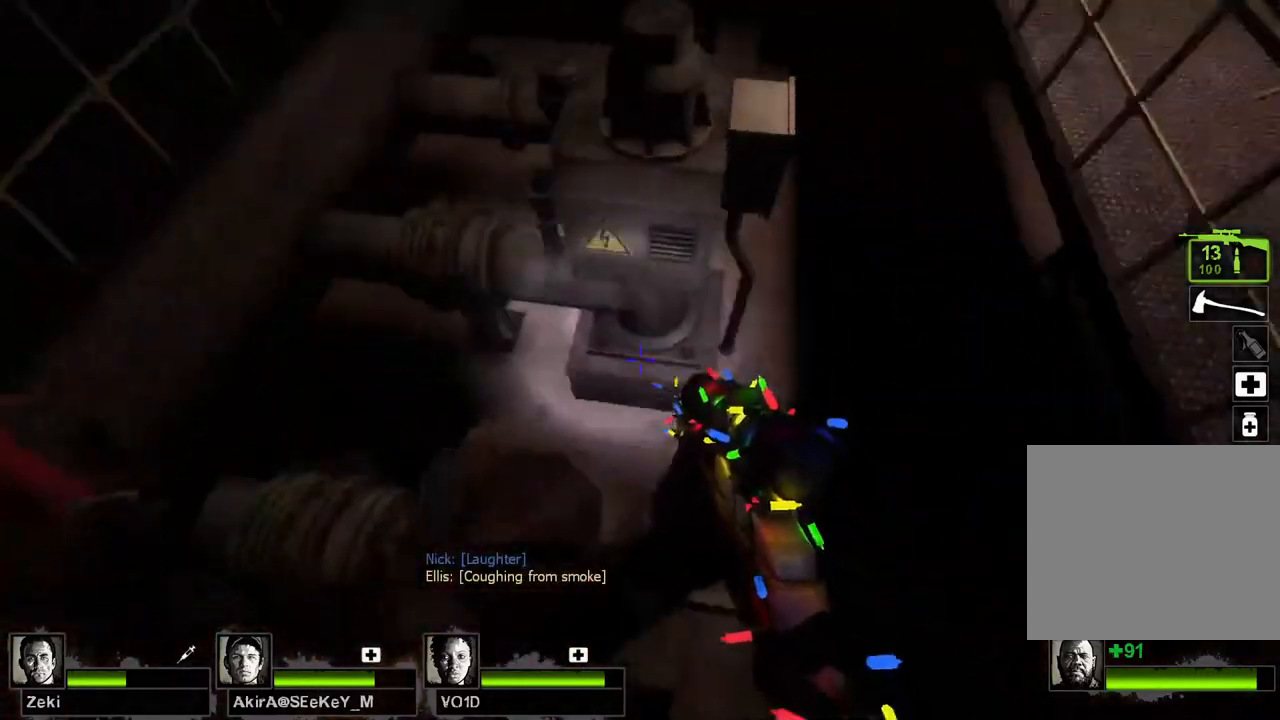
{"keys": [], "events": [[117, "a", "up"], [133, "shift", "up"], [133, "w", "up"], [333, "s", "down"], [433, "s", "up"]]}
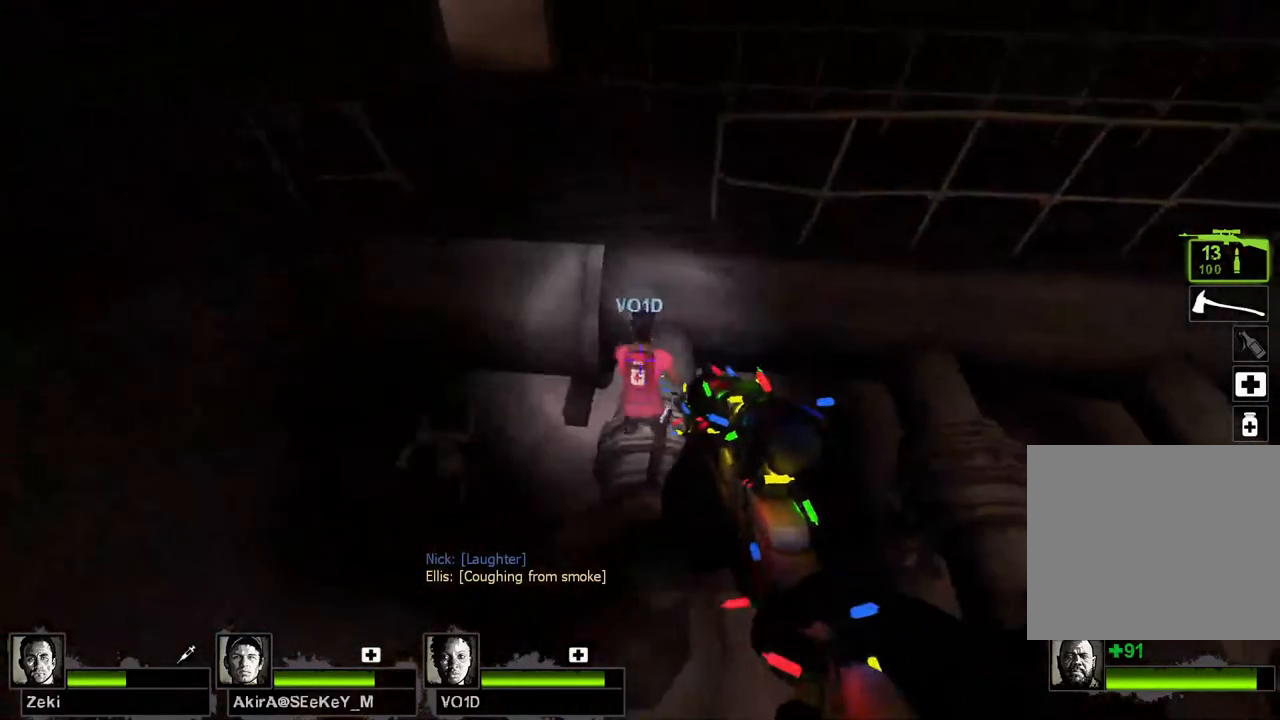
{"keys": ["shift", "space", "w"], "events": [[83, "w", "down"], [367, "space", "down"], [383, "shift", "down"]]}
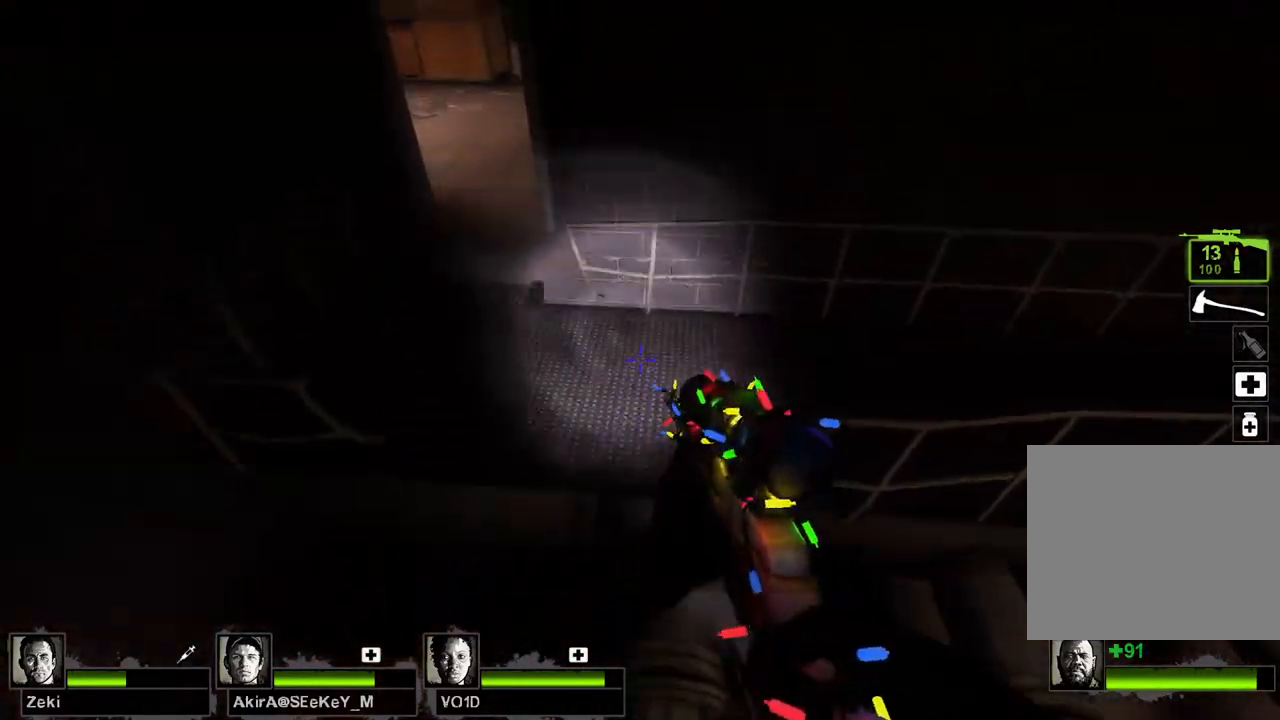
{"keys": ["a", "w"], "events": [[83, "shift", "up"], [83, "space", "up"], [150, "a", "down"], [283, "w", "up"], [433, "w", "down"]]}
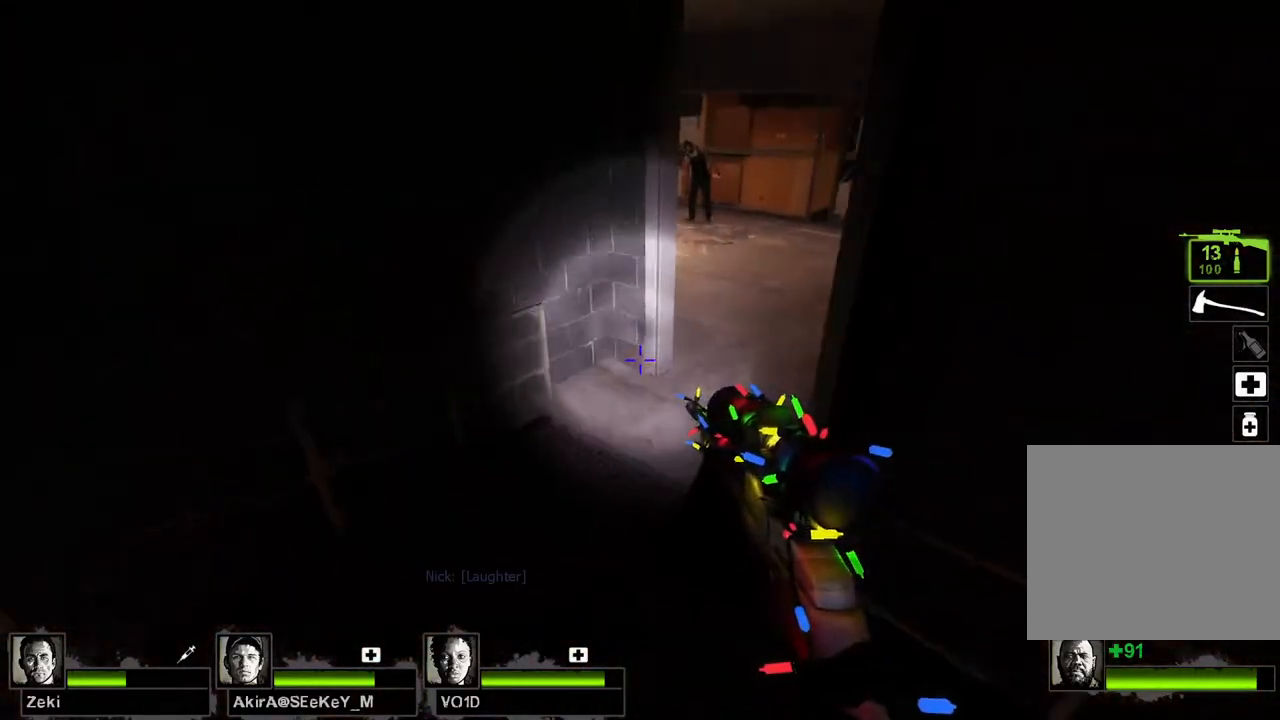
{"keys": ["w"], "events": [[150, "a", "up"]]}
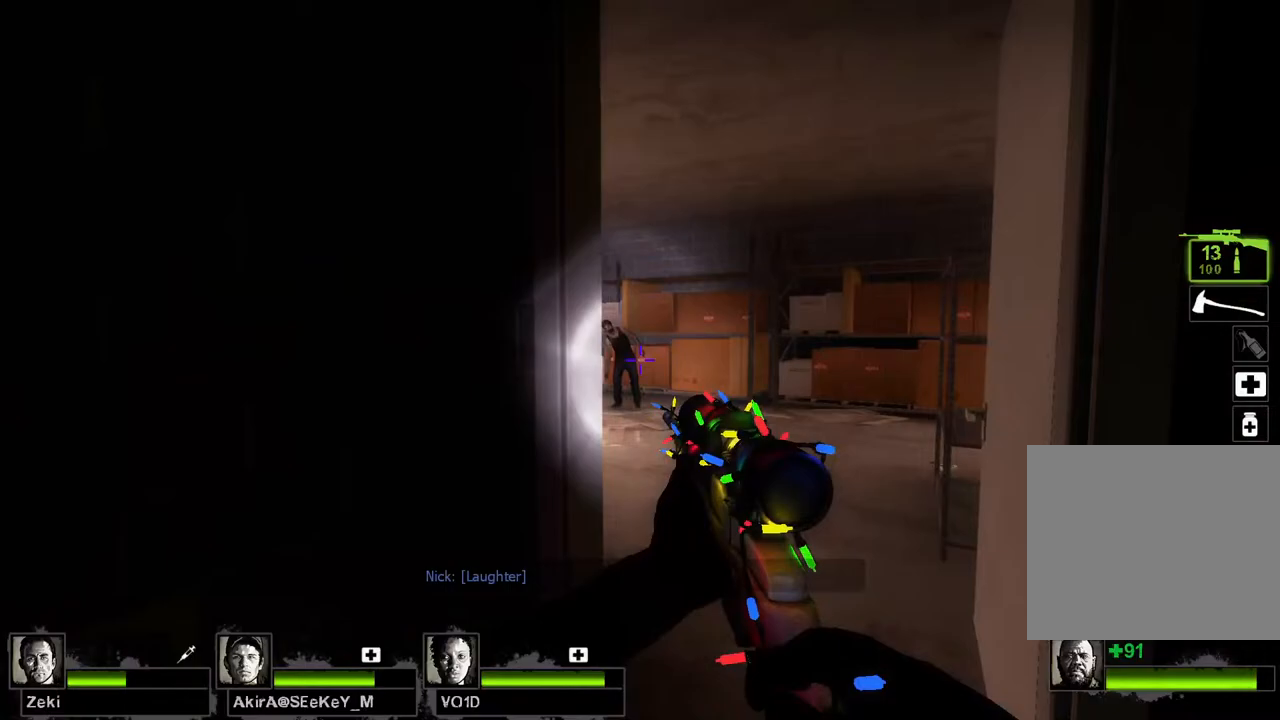
{"keys": ["w"], "events": [[33, "d", "down"], [183, "d", "up"]]}